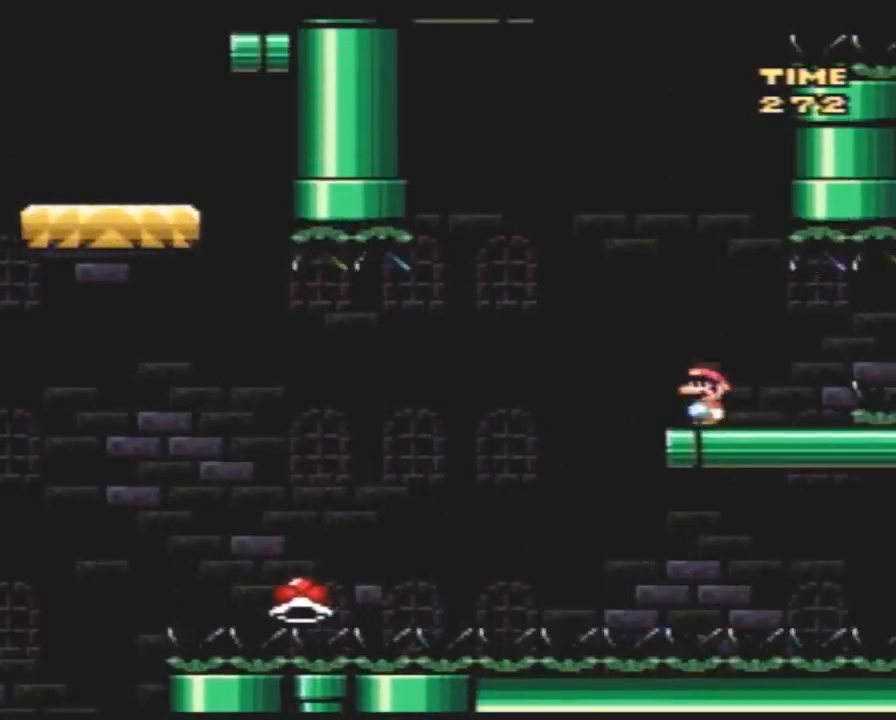
Gameplay with a controller (Nintendo layout); each line is a JSON object with the inputs held at the frame after it. "events" lists button and stick changes between this image and that frame as [ms after this image, input, new state], when the widget could be followed in between. Not read: B L3 R3.
{"buttons": ["Y", "DPAD_LEFT"], "events": []}
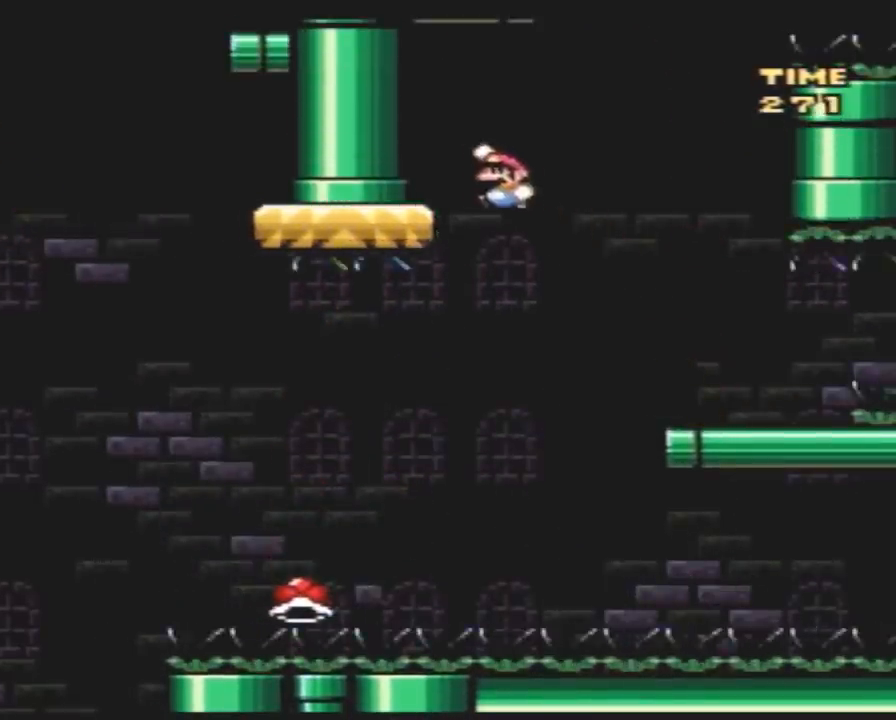
{"buttons": ["Y", "DPAD_RIGHT"], "events": [[217, "DPAD_LEFT", "up"], [217, "DPAD_UP", "down"], [250, "DPAD_RIGHT", "down"], [250, "DPAD_UP", "up"]]}
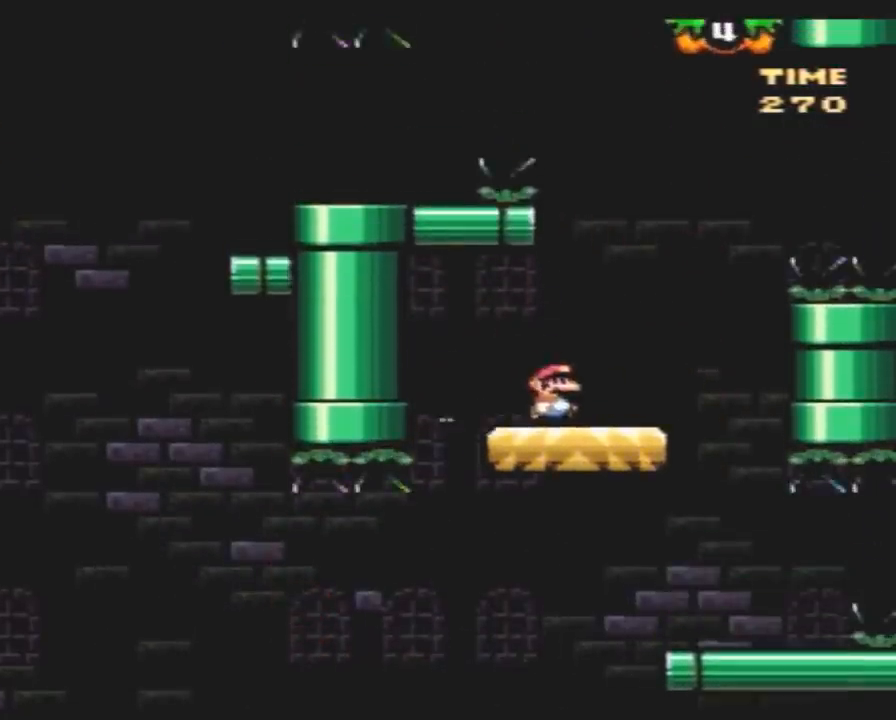
{"buttons": ["Y", "DPAD_RIGHT"], "events": []}
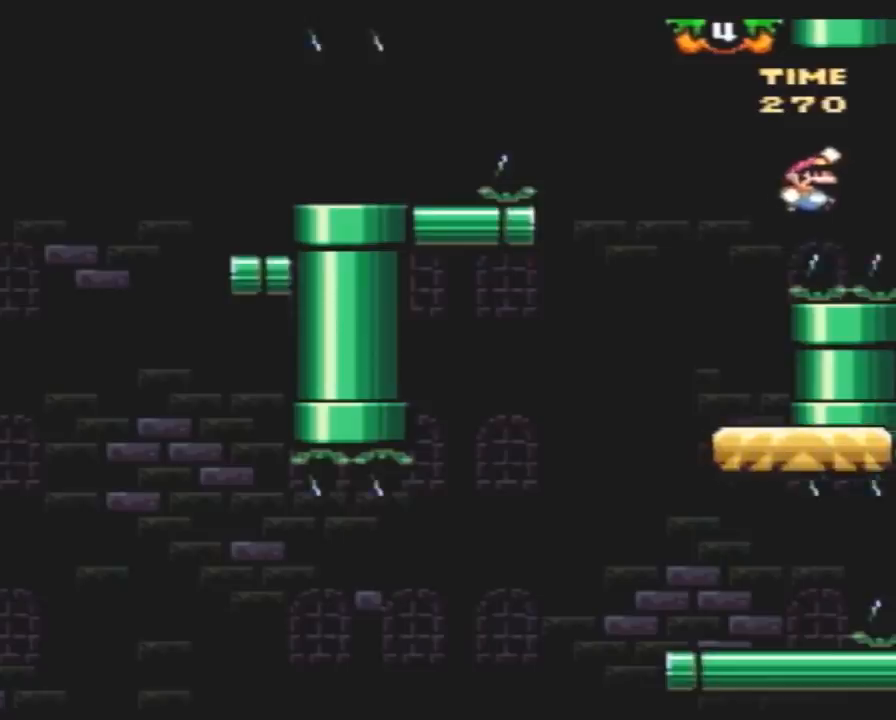
{"buttons": ["Y", "DPAD_RIGHT"], "events": [[350, "DPAD_RIGHT", "up"], [350, "DPAD_UP", "down"], [367, "DPAD_LEFT", "down"], [367, "DPAD_UP", "up"], [467, "DPAD_LEFT", "up"], [467, "DPAD_RIGHT", "down"]]}
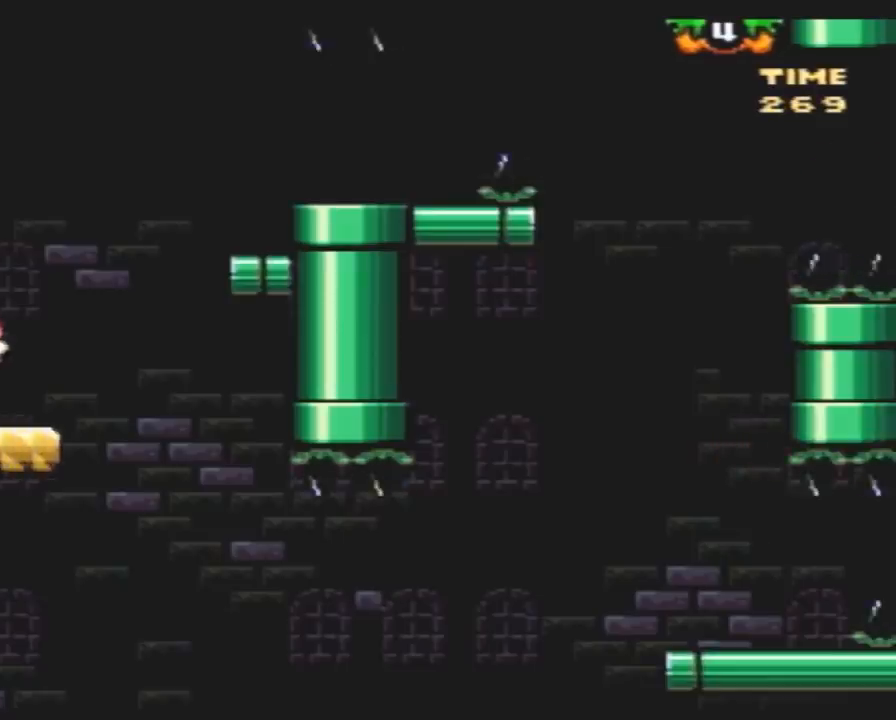
{"buttons": ["Y", "DPAD_RIGHT"], "events": []}
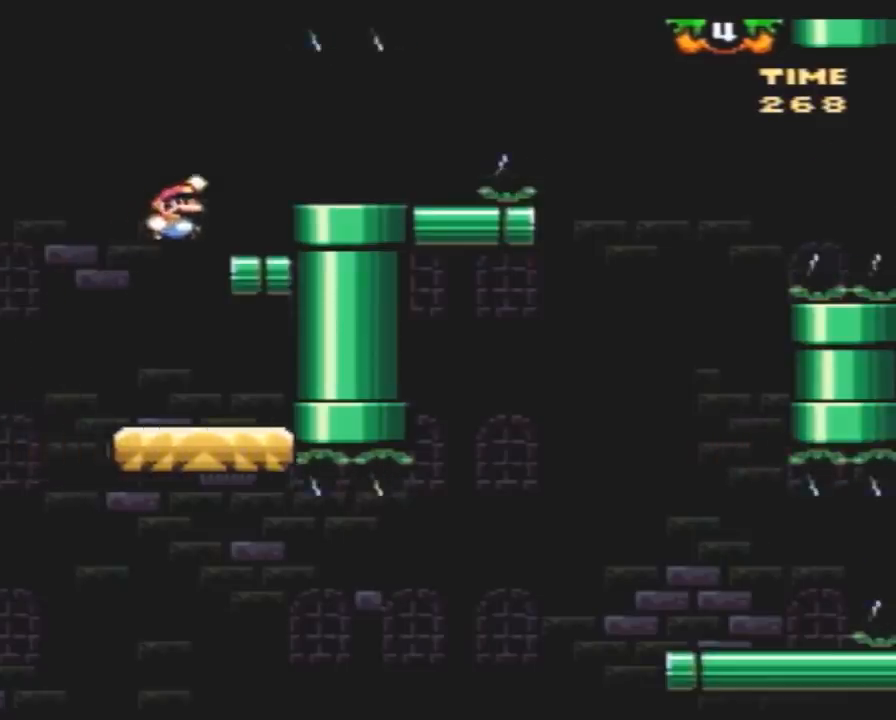
{"buttons": ["Y", "DPAD_RIGHT"], "events": [[100, "DPAD_RIGHT", "up"], [183, "DPAD_RIGHT", "down"]]}
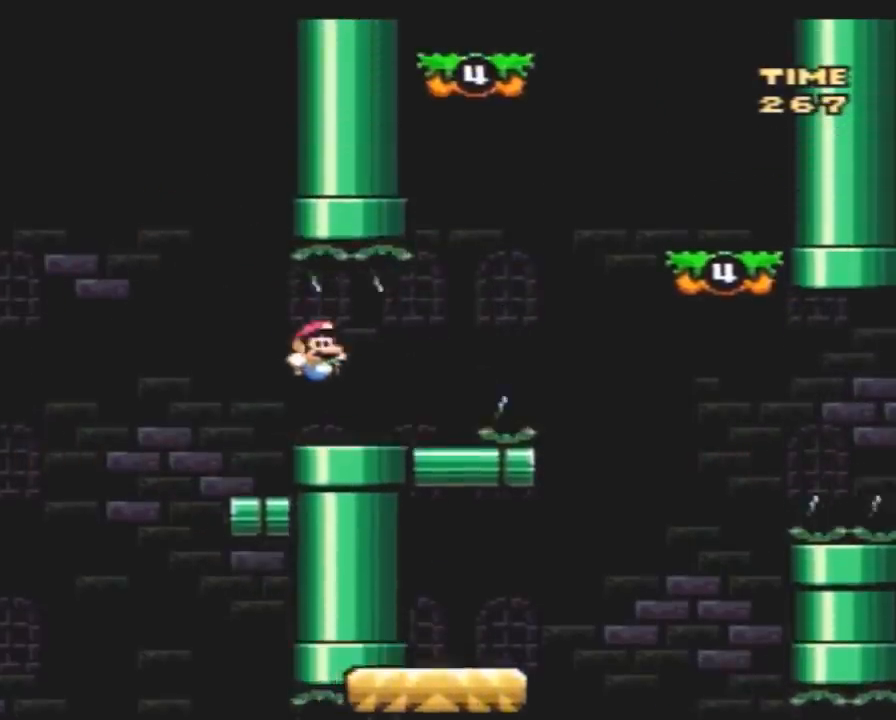
{"buttons": ["Y", "DPAD_RIGHT"], "events": []}
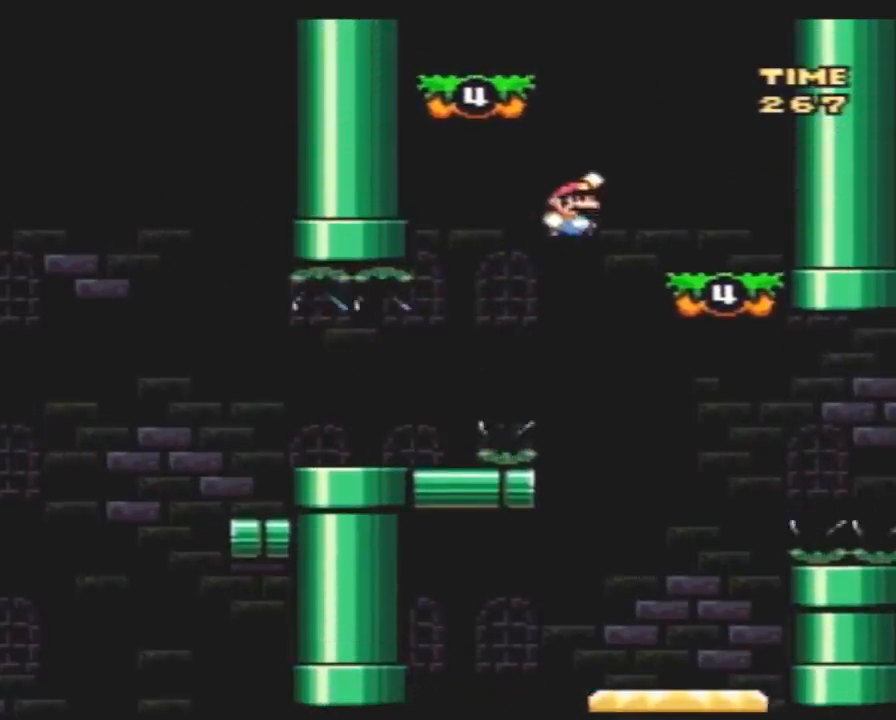
{"buttons": ["Y", "DPAD_LEFT"], "events": [[100, "DPAD_RIGHT", "up"], [133, "DPAD_LEFT", "down"]]}
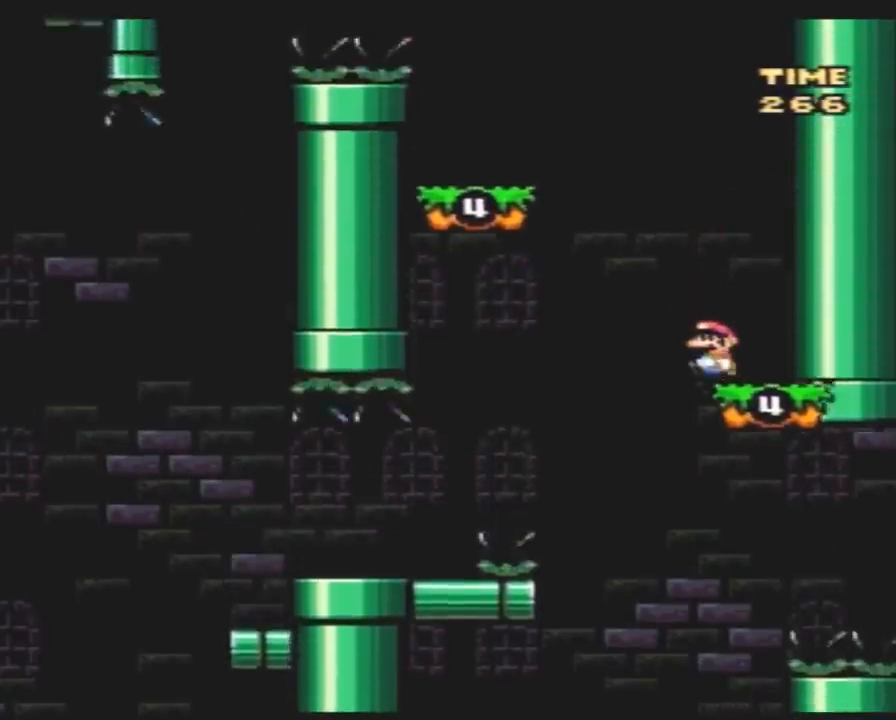
{"buttons": ["Y", "DPAD_LEFT"], "events": [[333, "DPAD_LEFT", "up"], [333, "DPAD_RIGHT", "down"], [483, "DPAD_LEFT", "down"], [483, "DPAD_RIGHT", "up"]]}
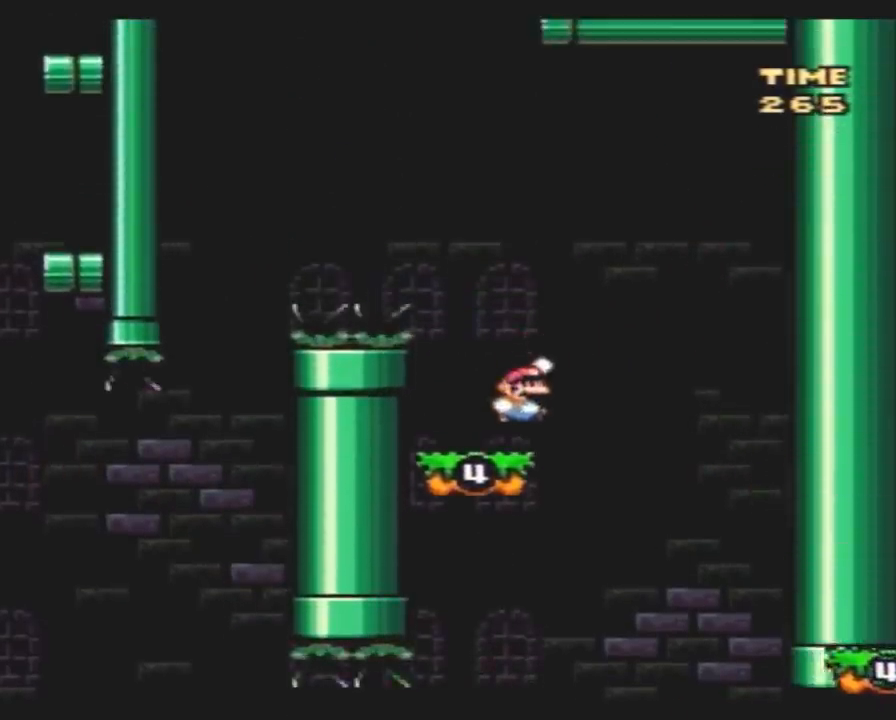
{"buttons": ["Y", "DPAD_LEFT"], "events": []}
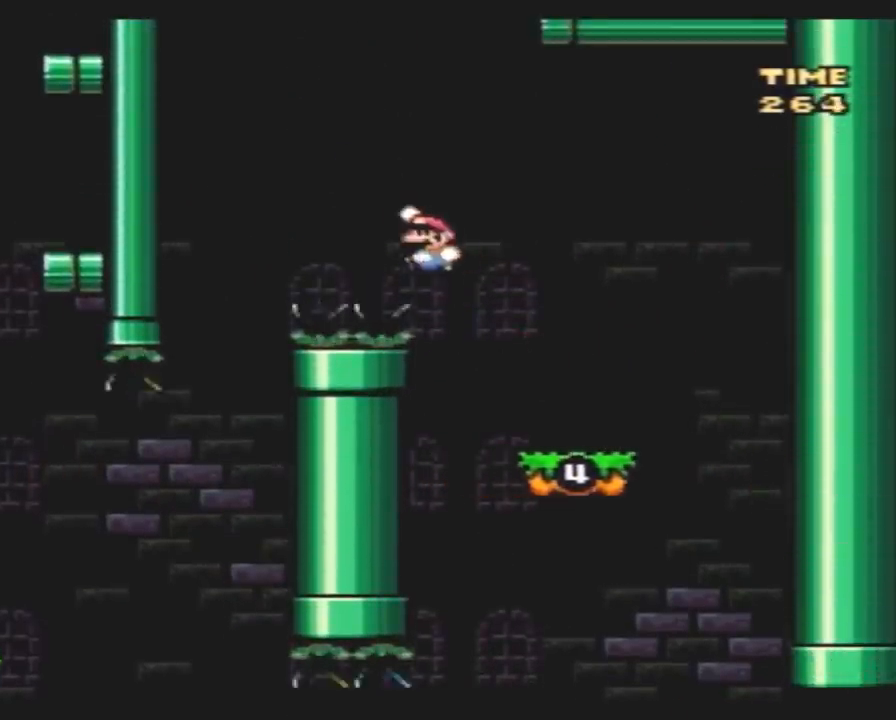
{"buttons": ["Y", "DPAD_LEFT"], "events": [[233, "DPAD_LEFT", "up"], [233, "DPAD_UP", "down"], [267, "DPAD_RIGHT", "down"], [267, "DPAD_UP", "up"], [417, "DPAD_RIGHT", "up"], [417, "DPAD_UP", "down"], [450, "DPAD_LEFT", "down"], [450, "DPAD_UP", "up"]]}
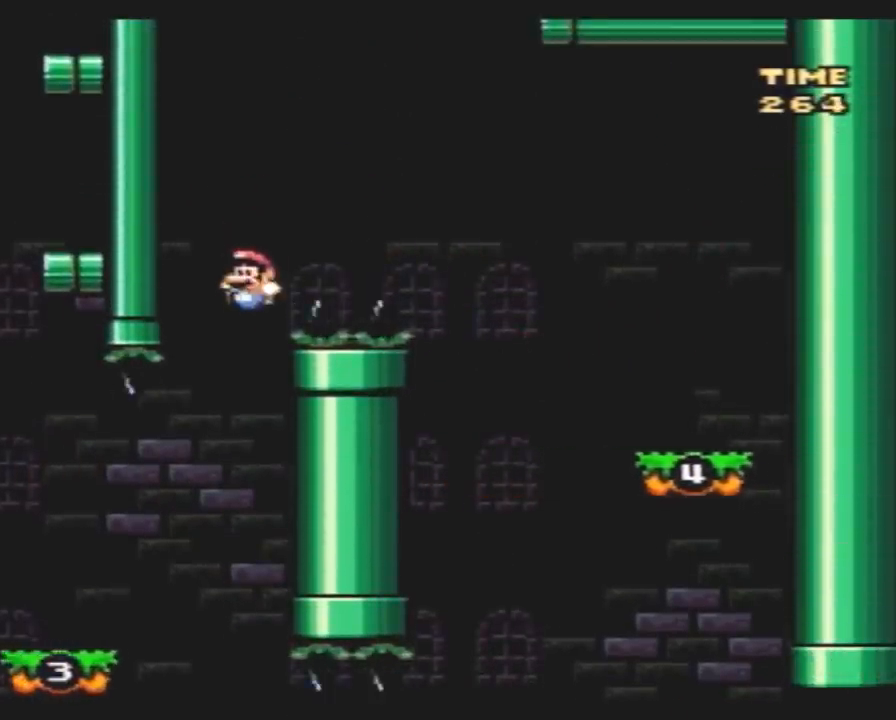
{"buttons": ["Y", "DPAD_LEFT"], "events": [[200, "DPAD_UP", "down"], [233, "DPAD_LEFT", "up"], [233, "DPAD_RIGHT", "down"], [233, "DPAD_UP", "up"], [383, "DPAD_LEFT", "down"], [383, "DPAD_RIGHT", "up"]]}
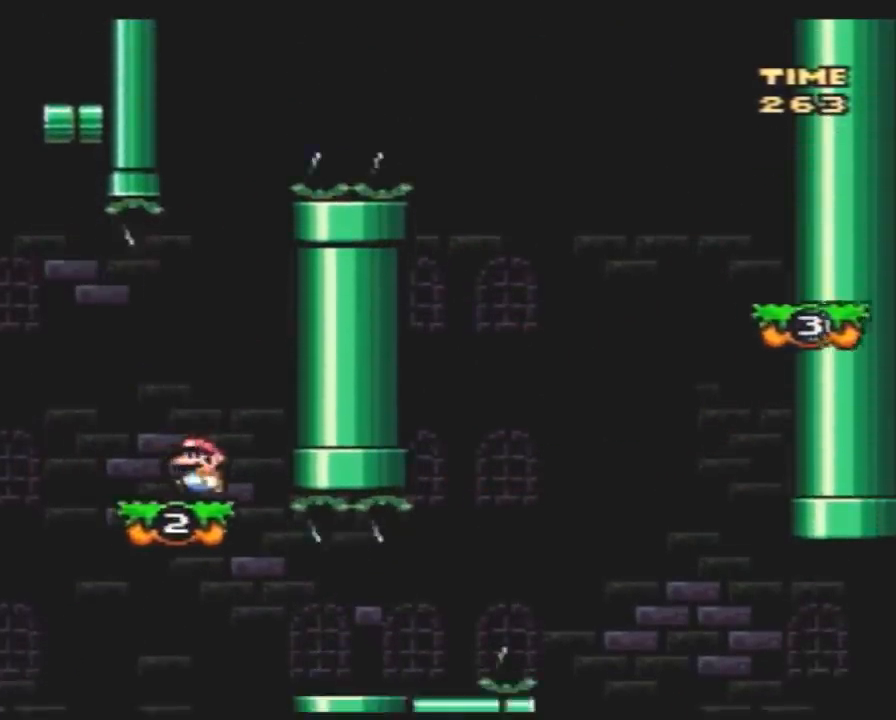
{"buttons": ["Y", "DPAD_RIGHT"], "events": [[467, "DPAD_LEFT", "up"], [467, "DPAD_UP", "down"], [500, "DPAD_RIGHT", "down"], [500, "DPAD_UP", "up"]]}
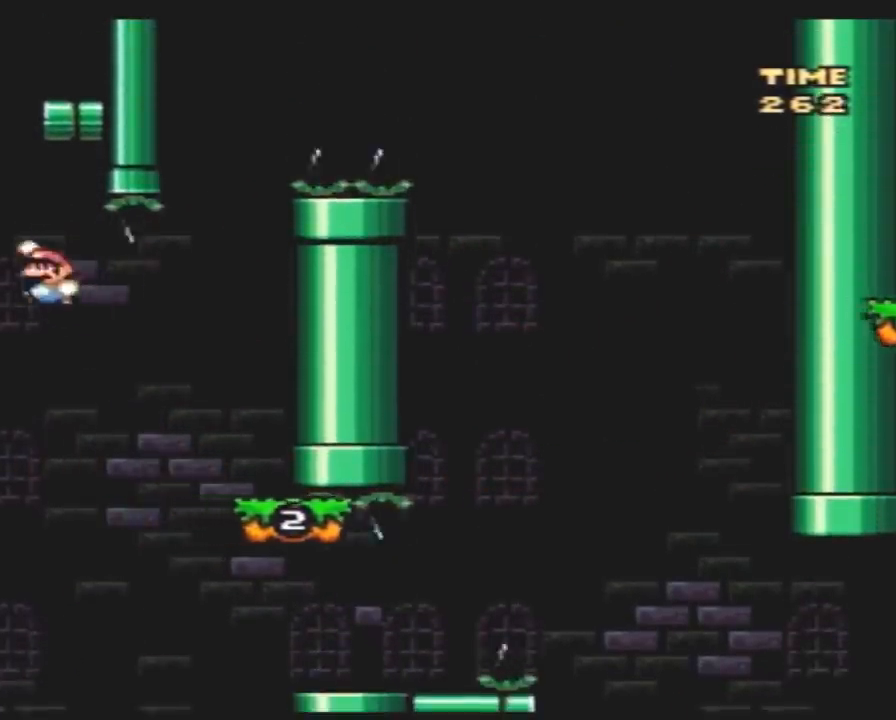
{"buttons": ["Y", "DPAD_RIGHT"], "events": [[117, "DPAD_LEFT", "down"], [117, "DPAD_RIGHT", "up"], [433, "DPAD_UP", "down"], [467, "DPAD_LEFT", "up"], [467, "DPAD_RIGHT", "down"], [467, "DPAD_UP", "up"]]}
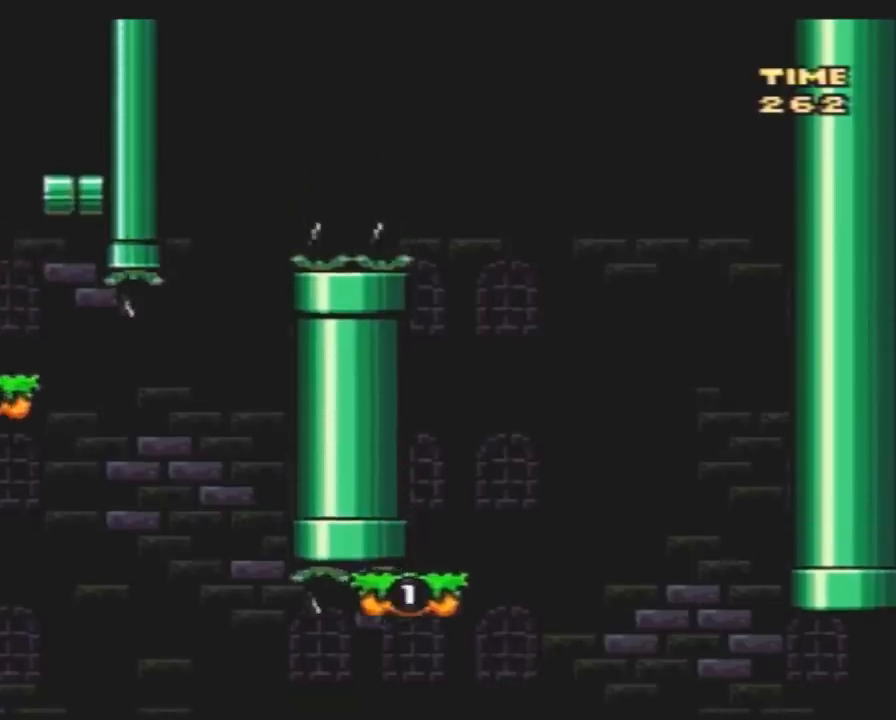
{"buttons": ["Y", "DPAD_RIGHT"], "events": []}
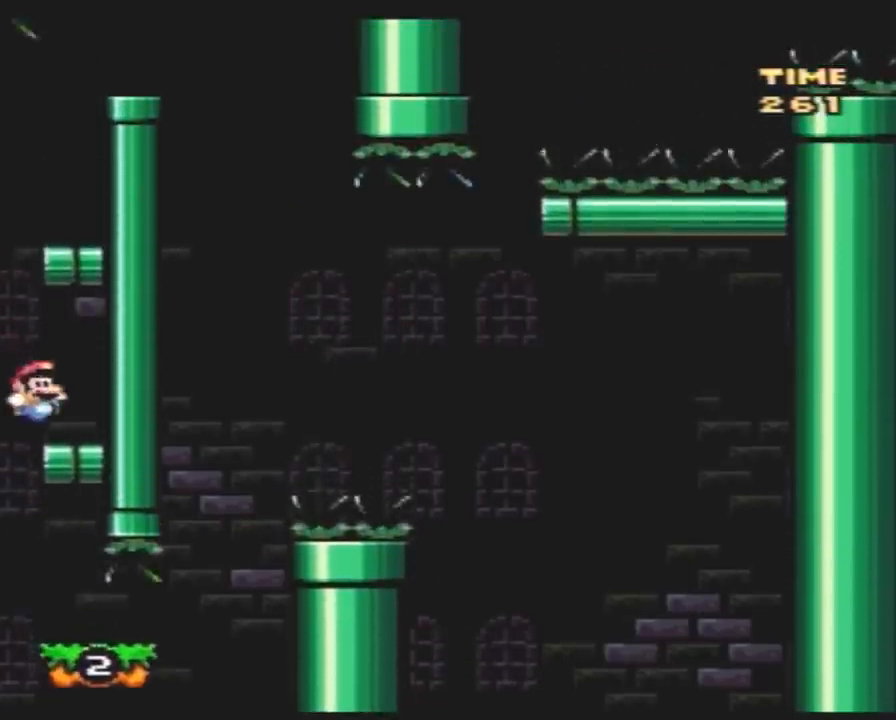
{"buttons": ["Y", "DPAD_RIGHT"], "events": [[67, "DPAD_RIGHT", "up"], [100, "DPAD_LEFT", "down"], [400, "DPAD_LEFT", "up"], [433, "DPAD_RIGHT", "down"]]}
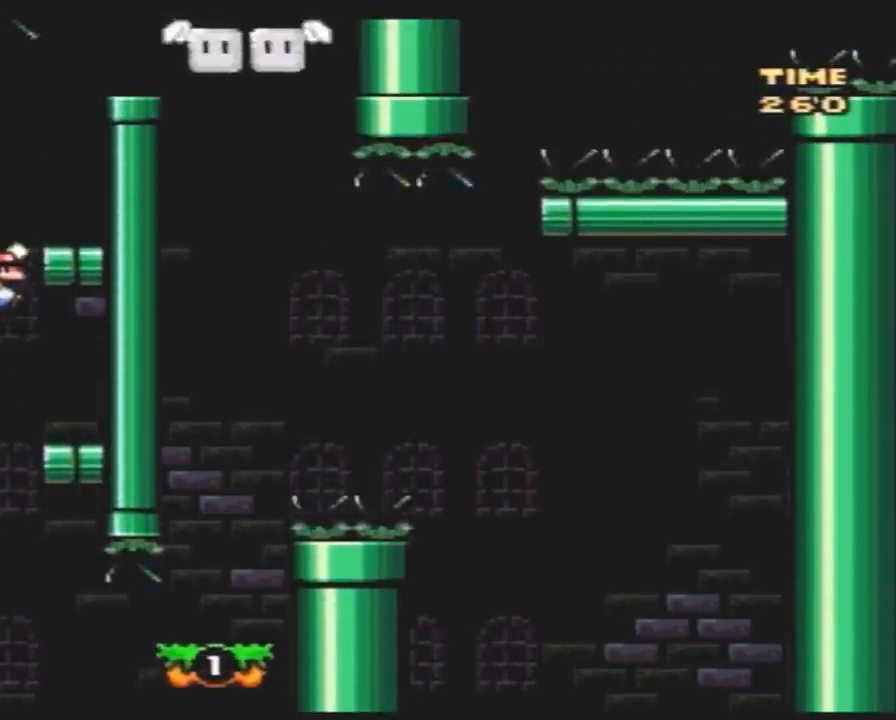
{"buttons": ["Y", "DPAD_RIGHT"], "events": [[350, "DPAD_RIGHT", "up"], [467, "DPAD_RIGHT", "down"]]}
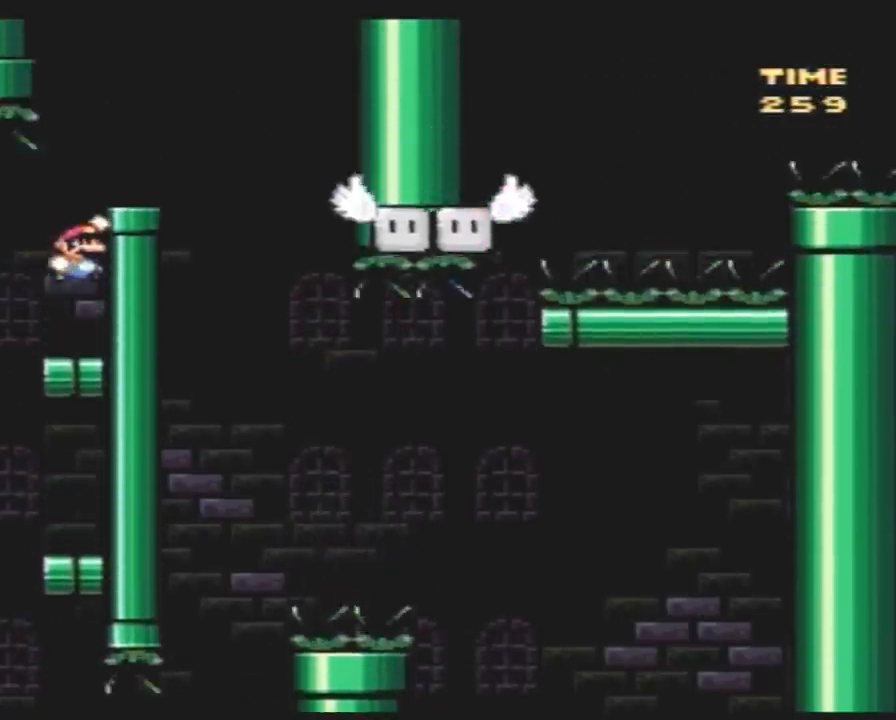
{"buttons": [], "events": [[250, "DPAD_RIGHT", "up"], [283, "DPAD_LEFT", "down"], [367, "DPAD_LEFT", "up"], [367, "Y", "up"]]}
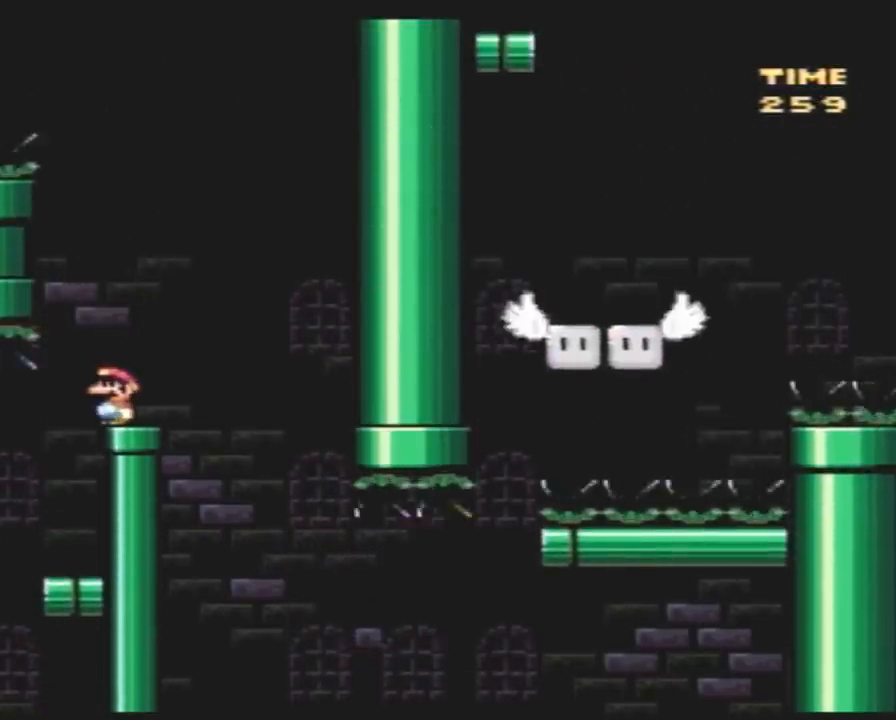
{"buttons": [], "events": []}
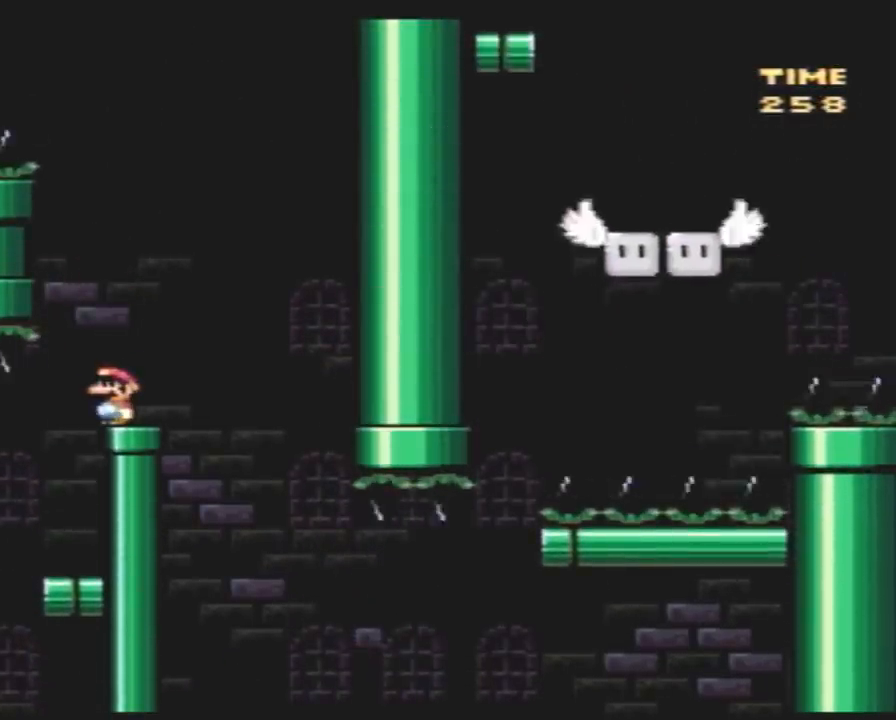
{"buttons": ["Y"], "events": [[217, "DPAD_RIGHT", "down"], [317, "DPAD_RIGHT", "up"], [350, "Y", "down"]]}
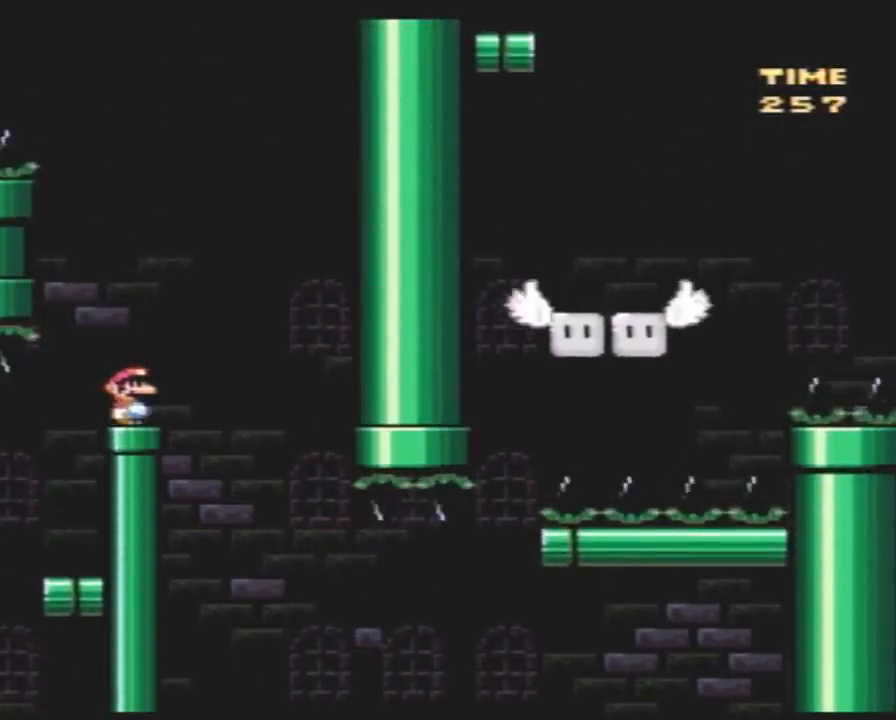
{"buttons": ["Y"], "events": [[150, "DPAD_RIGHT", "down"], [250, "DPAD_RIGHT", "up"]]}
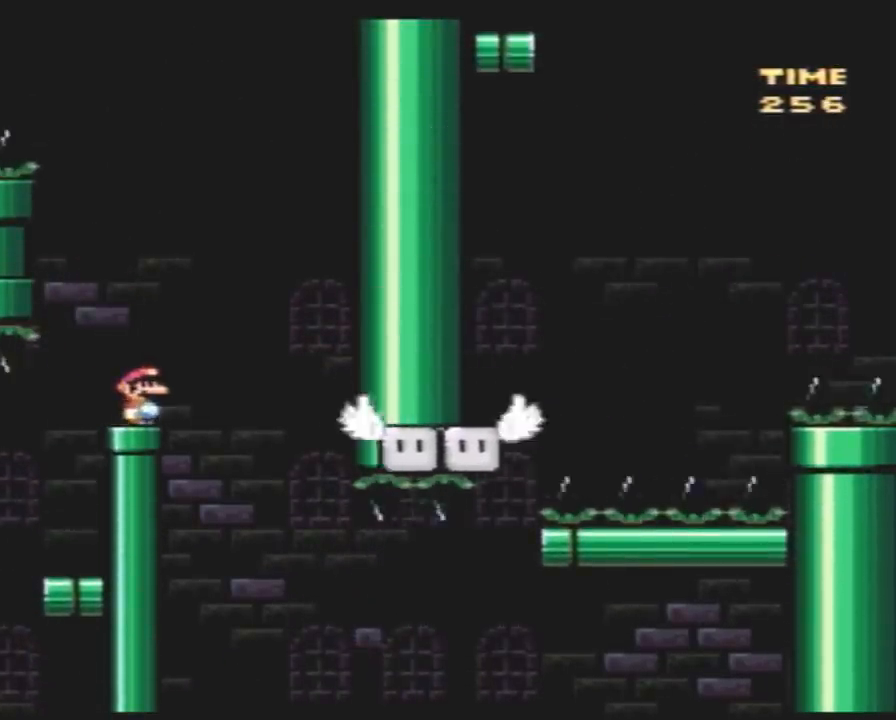
{"buttons": ["Y", "DPAD_LEFT"], "events": [[33, "DPAD_RIGHT", "down"], [400, "DPAD_RIGHT", "up"], [433, "DPAD_LEFT", "down"]]}
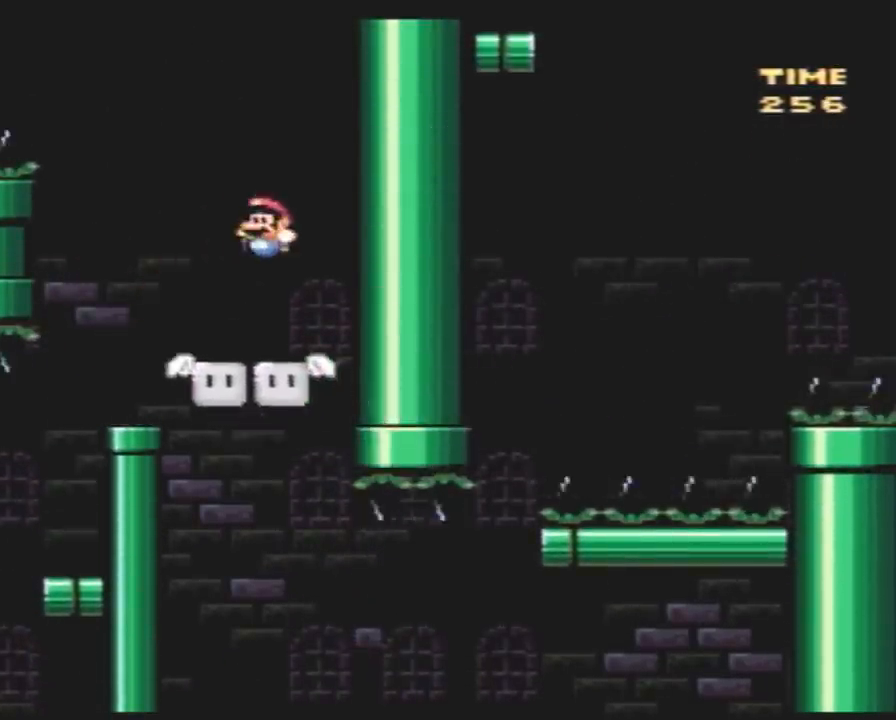
{"buttons": ["Y"], "events": [[100, "DPAD_LEFT", "up"]]}
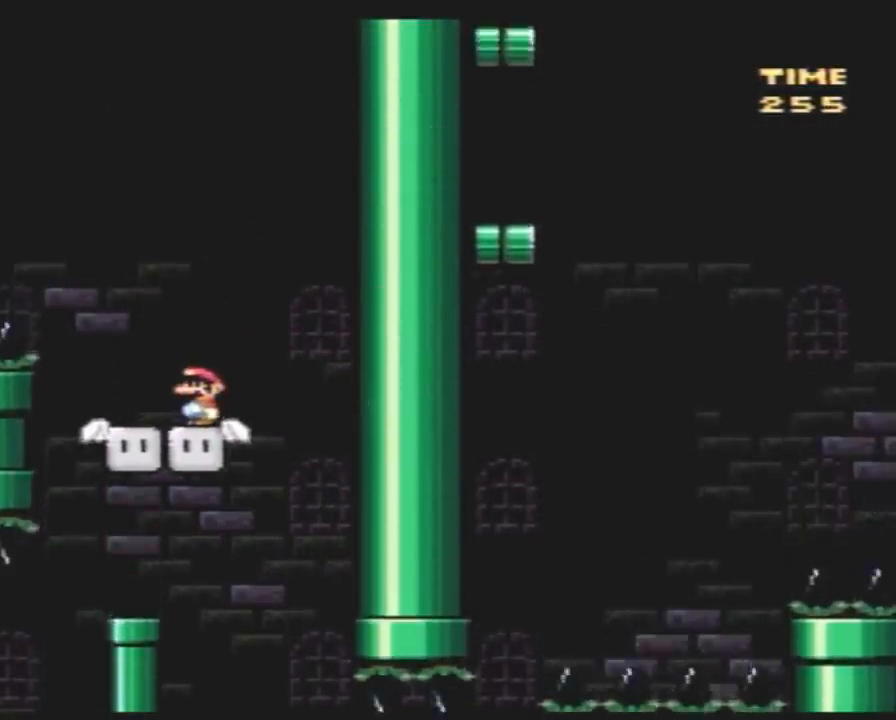
{"buttons": ["Y", "DPAD_UP", "DPAD_LEFT"], "events": [[17, "DPAD_LEFT", "down"], [333, "DPAD_UP", "down"], [350, "DPAD_UP", "up"], [417, "DPAD_UP", "down"]]}
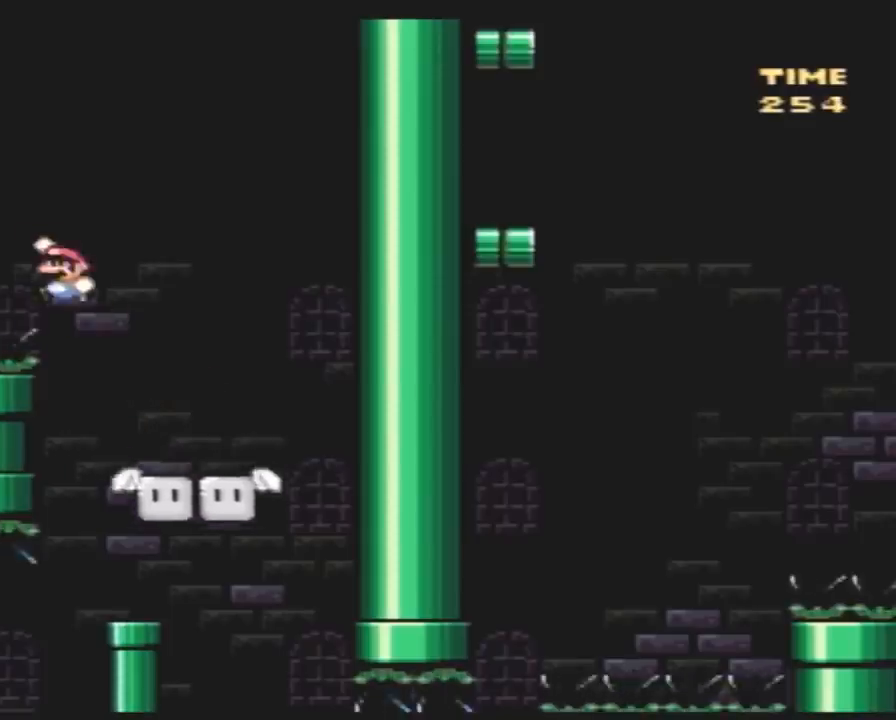
{"buttons": ["Y", "DPAD_LEFT"], "events": [[100, "DPAD_UP", "up"]]}
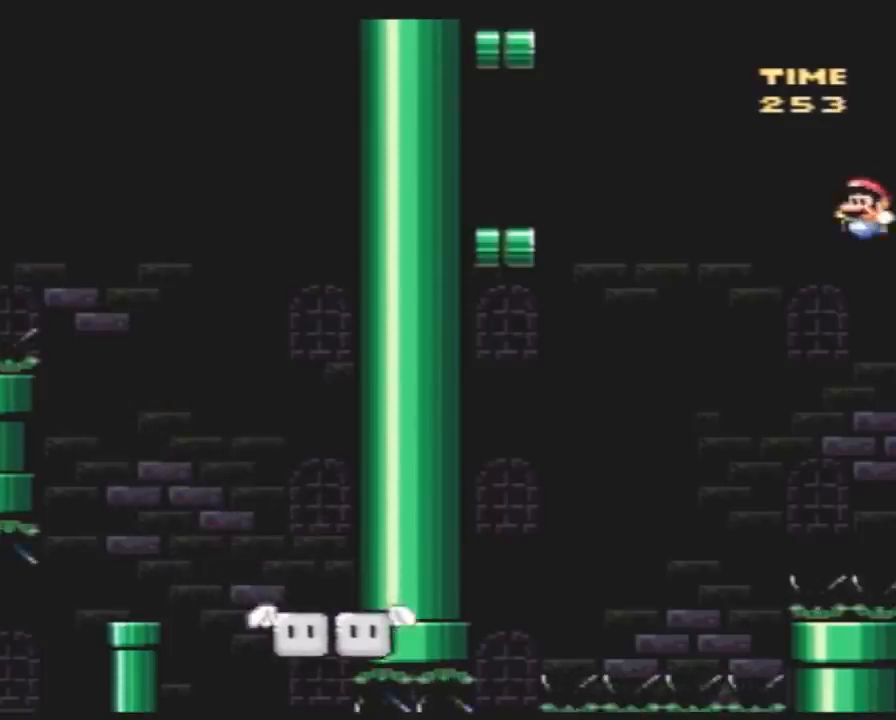
{"buttons": ["Y", "DPAD_LEFT"], "events": []}
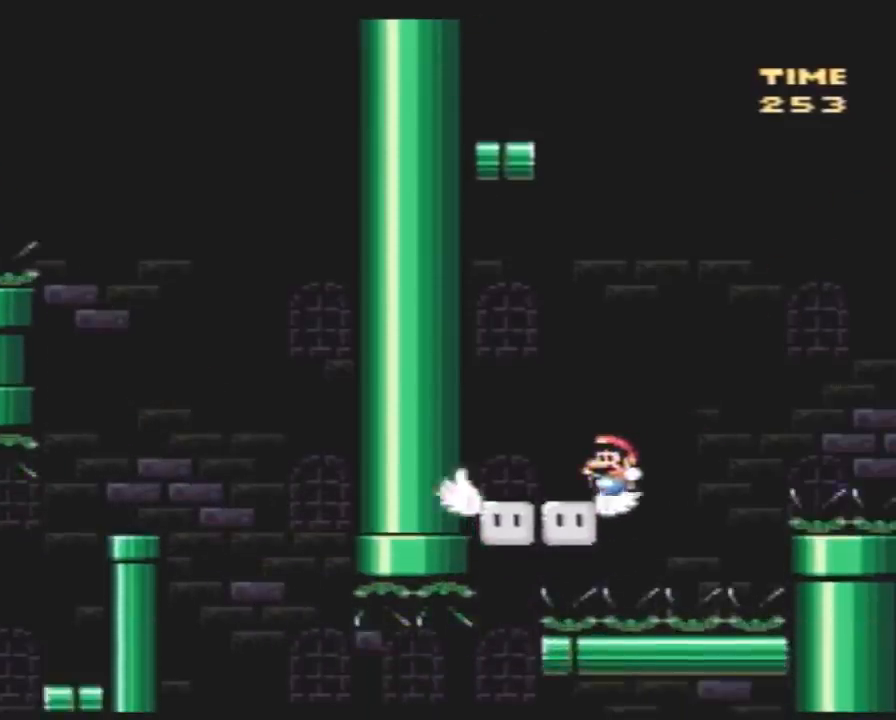
{"buttons": ["Y", "DPAD_RIGHT"], "events": [[100, "DPAD_LEFT", "up"], [100, "DPAD_RIGHT", "down"], [267, "DPAD_RIGHT", "up"], [417, "DPAD_RIGHT", "down"]]}
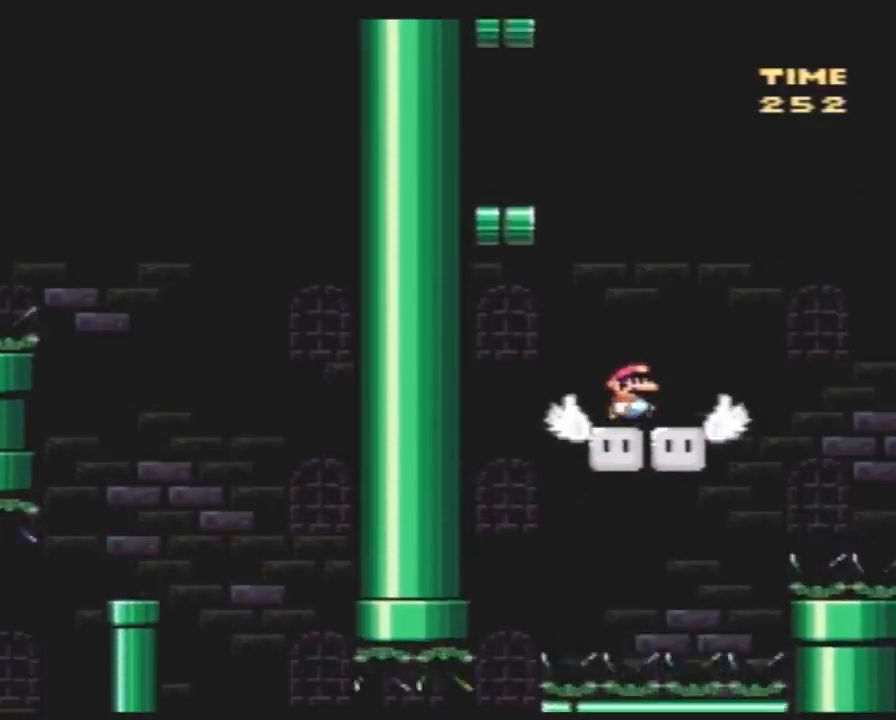
{"buttons": ["Y", "DPAD_LEFT"], "events": [[200, "DPAD_LEFT", "down"], [200, "DPAD_RIGHT", "up"]]}
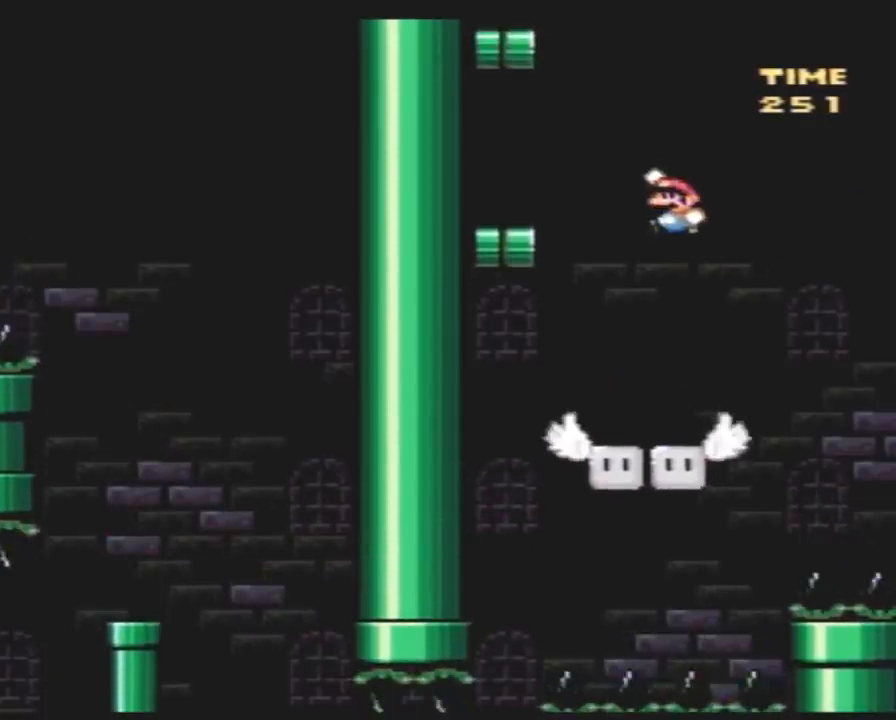
{"buttons": ["Y", "DPAD_RIGHT"], "events": [[450, "DPAD_LEFT", "up"], [500, "DPAD_RIGHT", "down"]]}
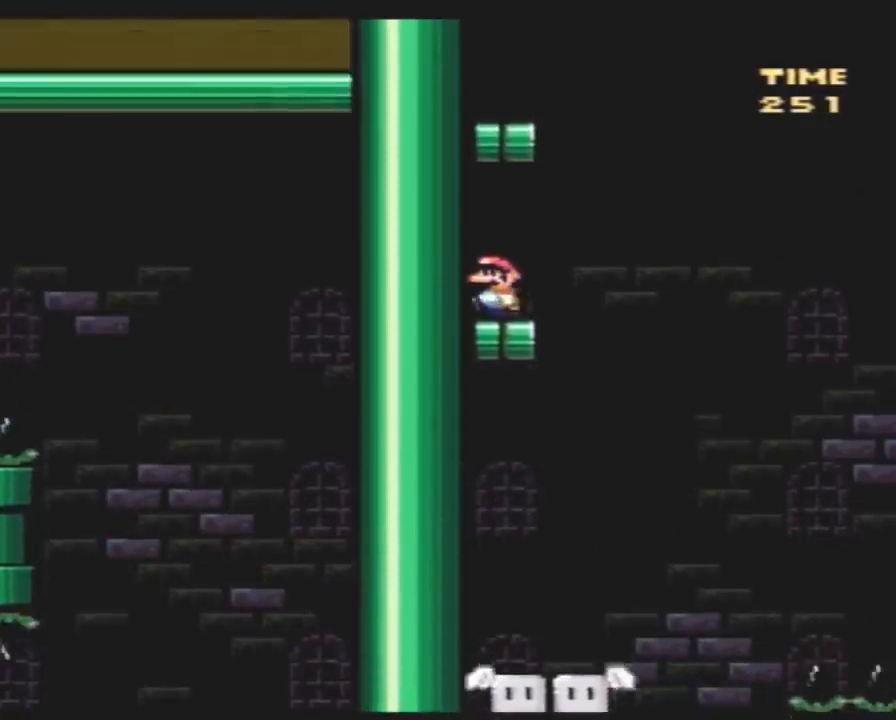
{"buttons": ["Y", "DPAD_LEFT"], "events": [[283, "DPAD_RIGHT", "up"], [350, "DPAD_LEFT", "down"]]}